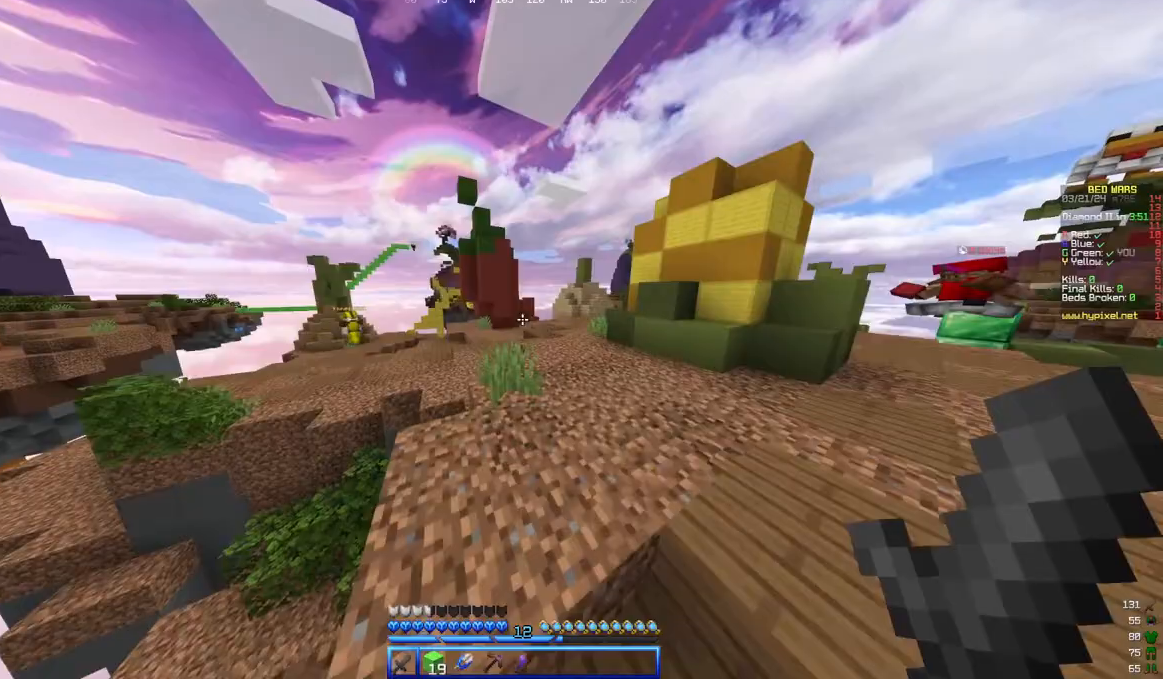
Gameplay with keyboard and mouse; each line is a JSON object with the keys and mouse buttons held at the frame after it. "events" lists presses ("down") and releases ("up") of "a", "d", "s", "w", "mouse_left" and "mouse_right" between this image and that frame as [ms after this image, input, new state], when the widget could be followed in between. "mouse_left", "mouse_right" = the "left", "right" buttons of the "mouse" list. No other keys are recorded. Fast repeated clicks can show as one long hold. Mouse movement is not recorded.
{"keys": ["d", "w"], "mouse": [], "events": [[383, "d", "down"]]}
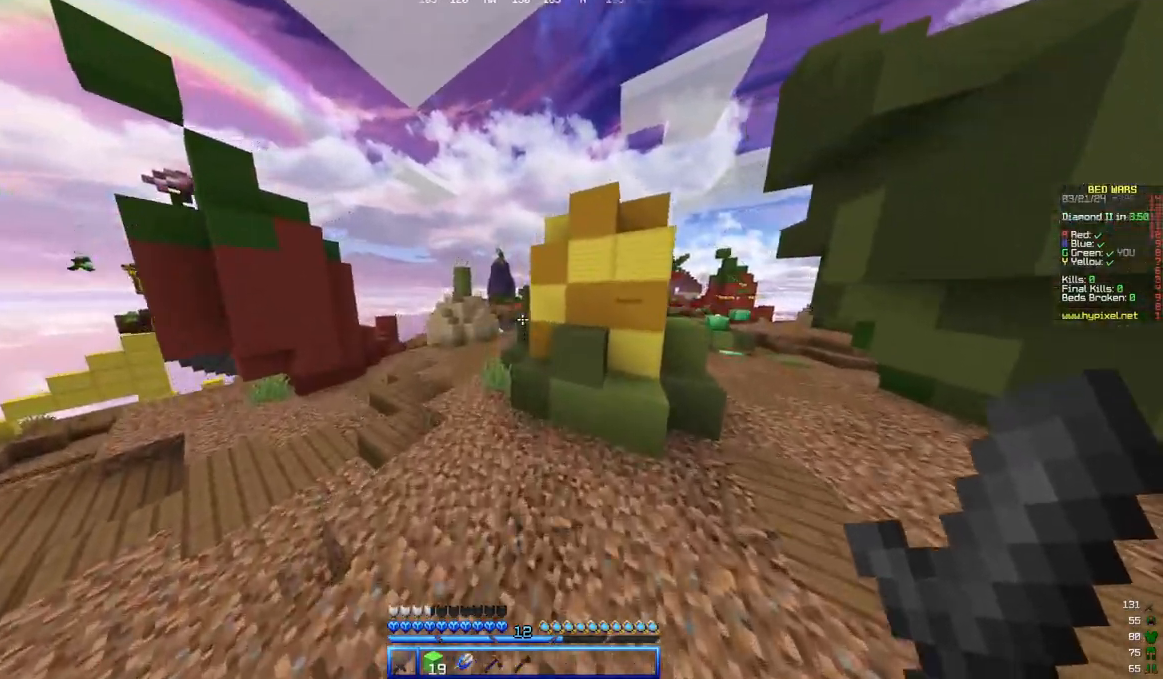
{"keys": ["a", "w"], "mouse": [], "events": [[133, "a", "down"], [133, "d", "up"]]}
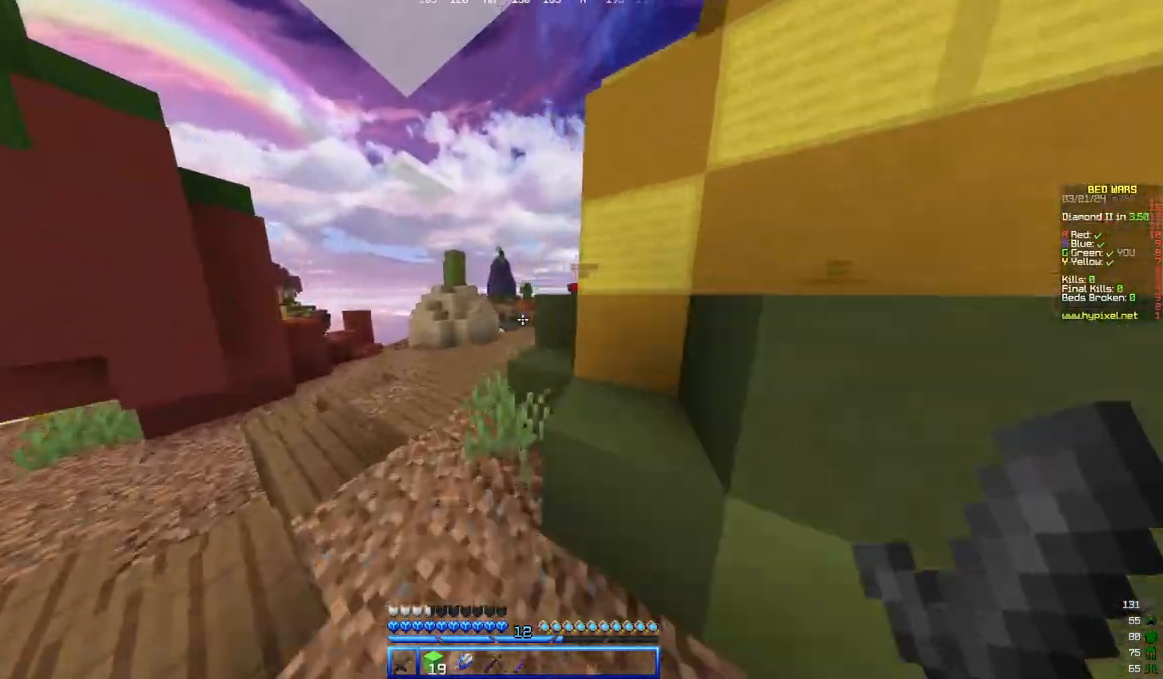
{"keys": ["w"], "mouse": [], "events": [[50, "a", "up"], [200, "a", "down"], [400, "a", "up"]]}
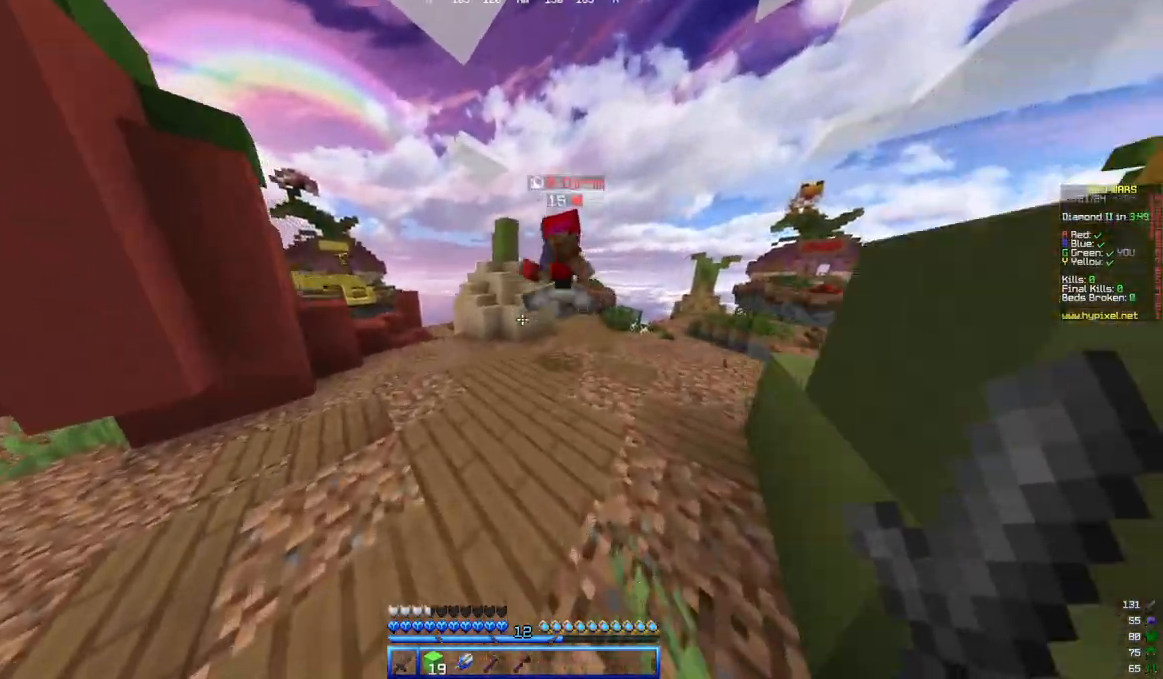
{"keys": ["a", "w"], "mouse": ["left"], "events": [[200, "a", "down"], [350, "mouse_left", "down"]]}
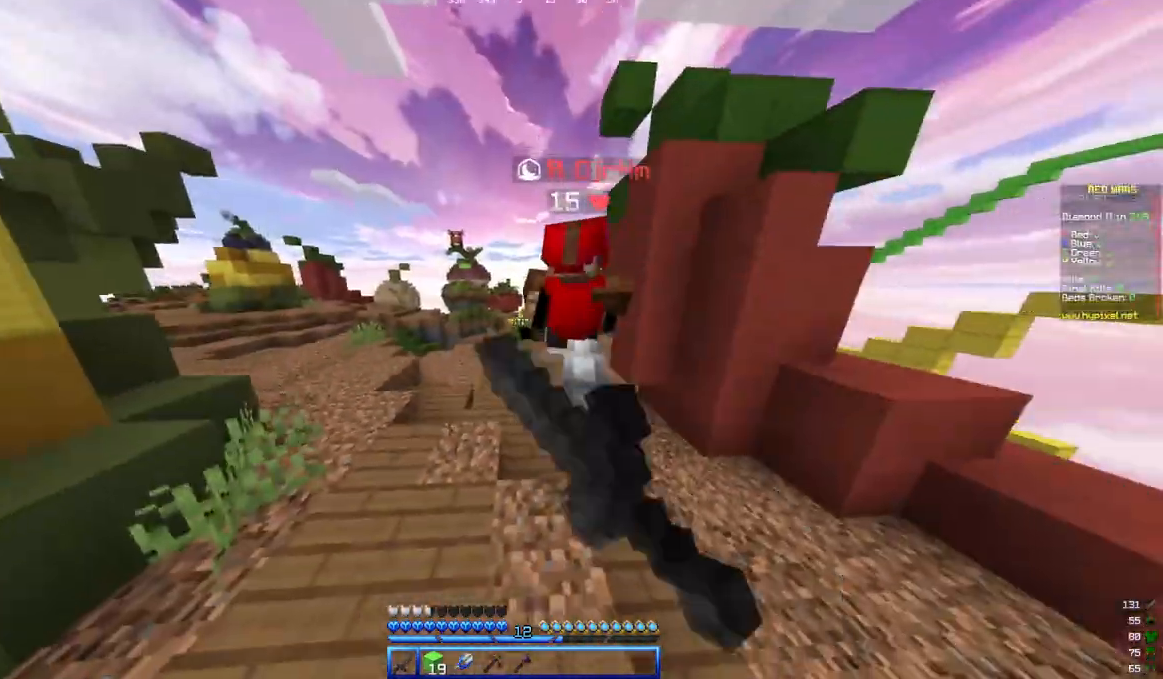
{"keys": ["w"], "mouse": []}
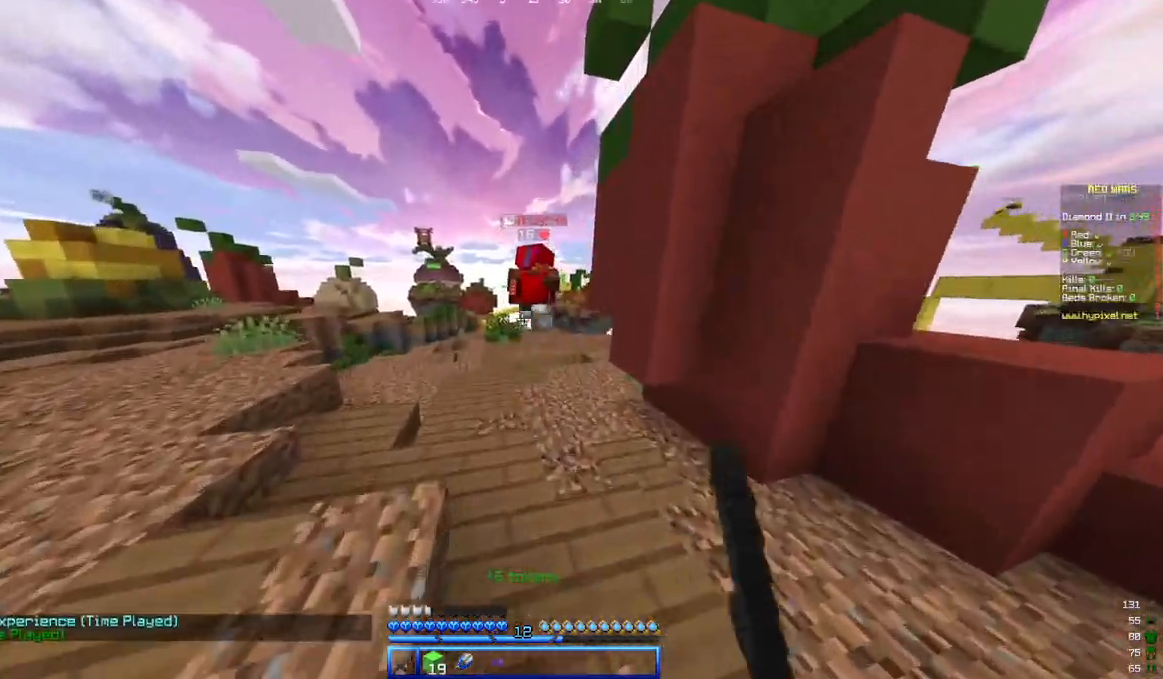
{"keys": ["w"], "mouse": [], "events": []}
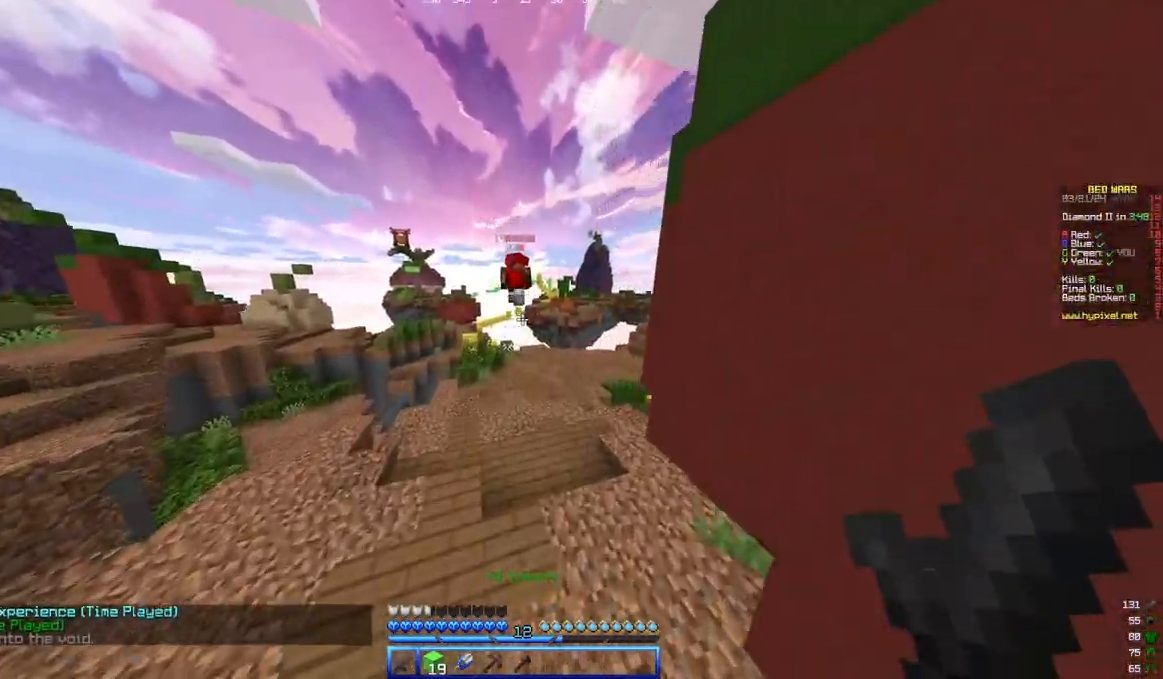
{"keys": ["w"], "mouse": [], "events": []}
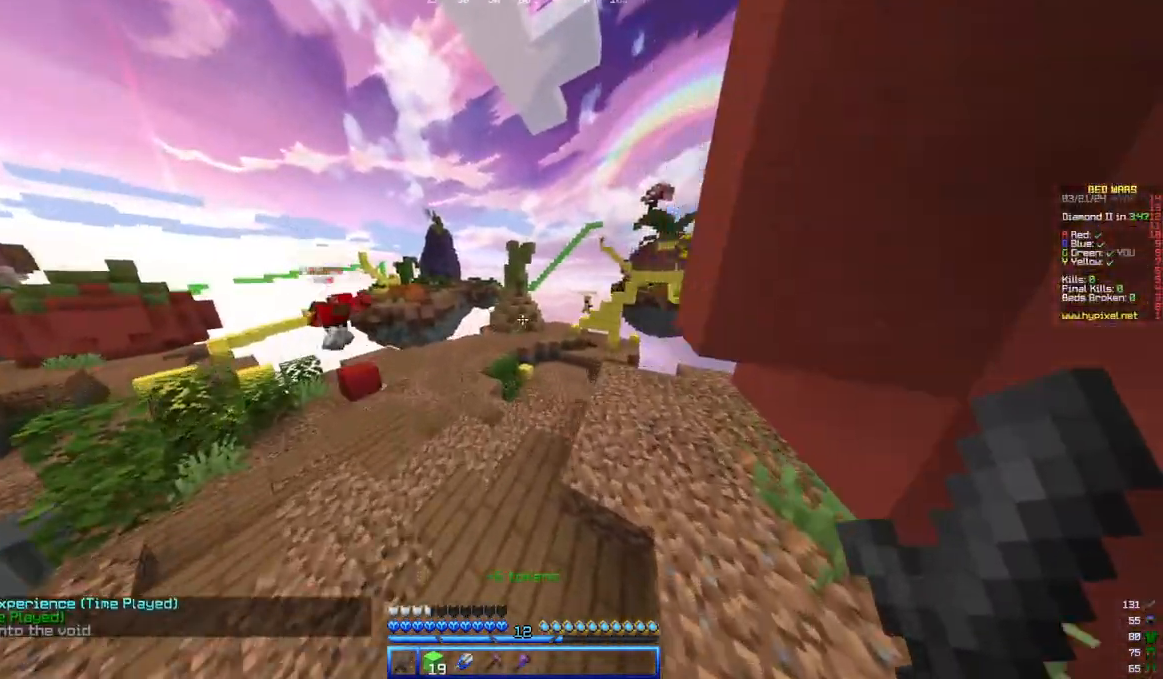
{"keys": ["w"], "mouse": [], "events": [[200, "a", "down"], [467, "a", "up"]]}
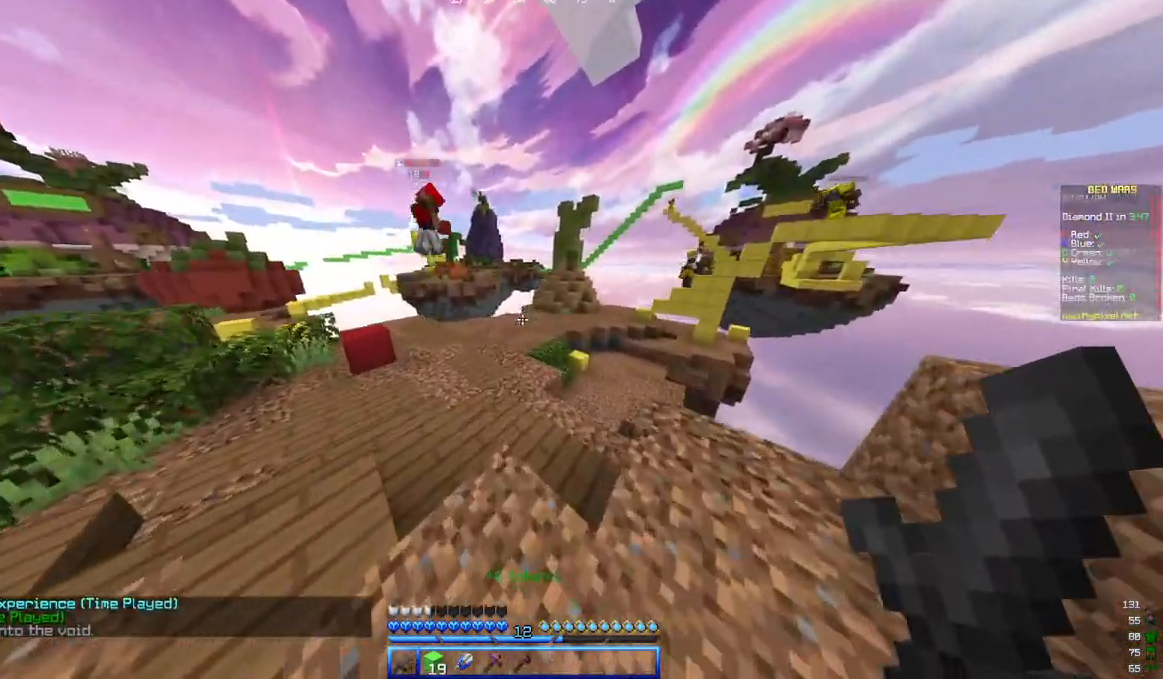
{"keys": ["w"], "mouse": [], "events": [[67, "a", "down"], [383, "a", "up"]]}
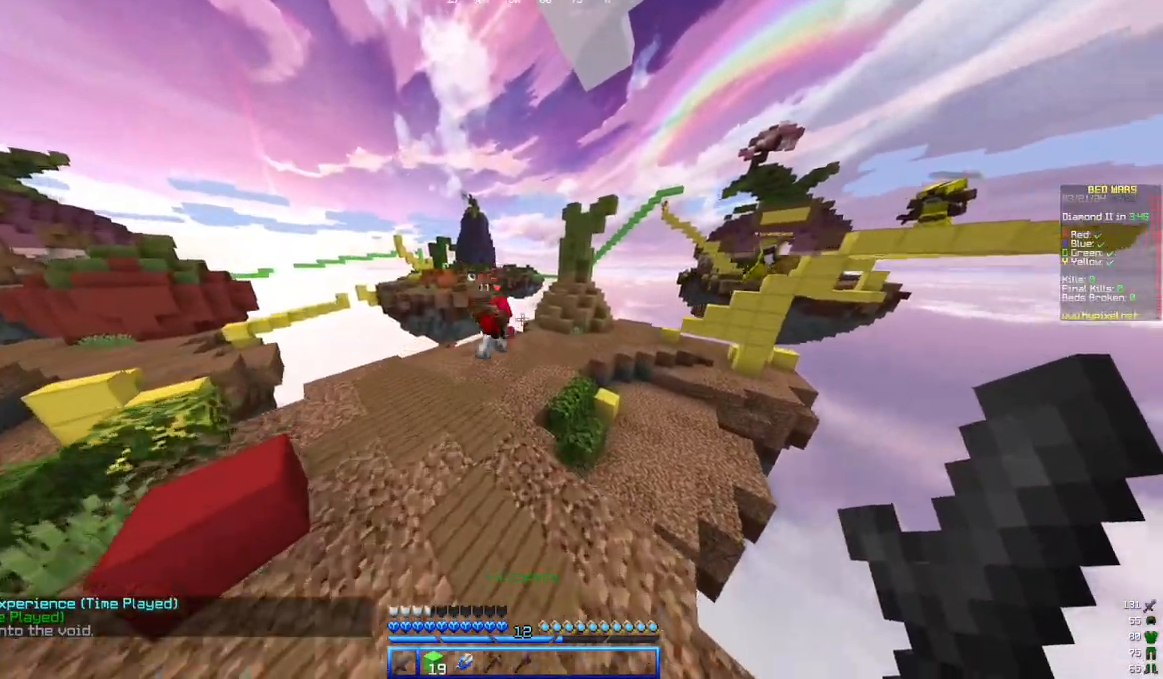
{"keys": ["w"], "mouse": [], "events": []}
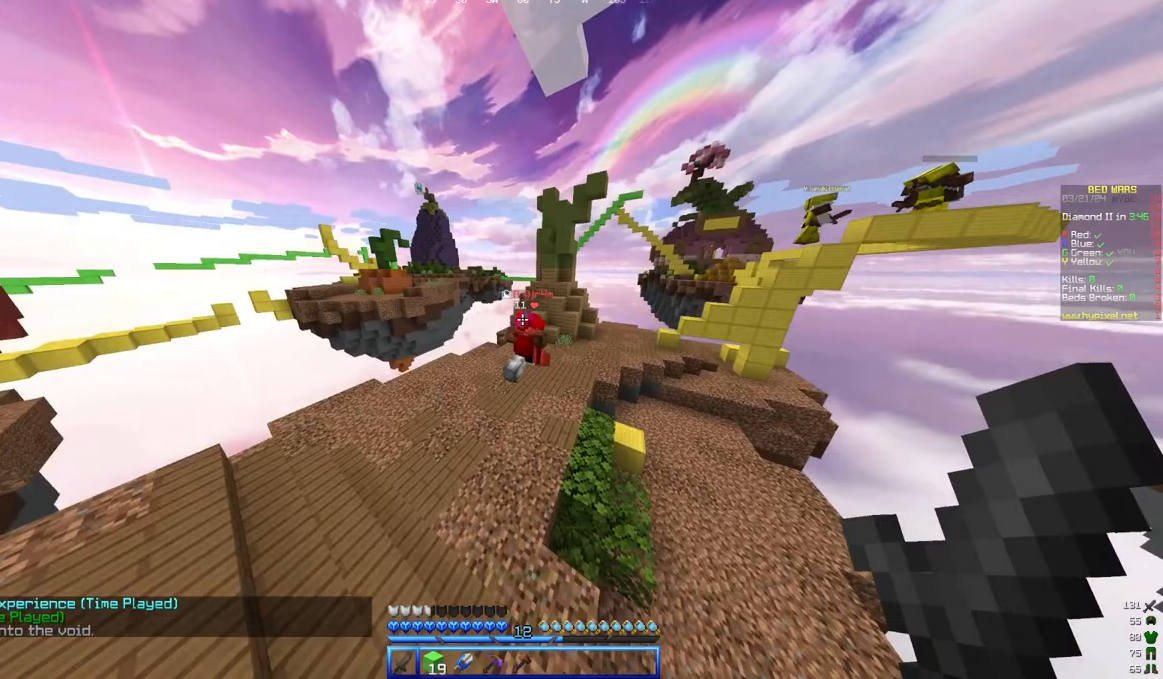
{"keys": ["w"], "mouse": [], "events": []}
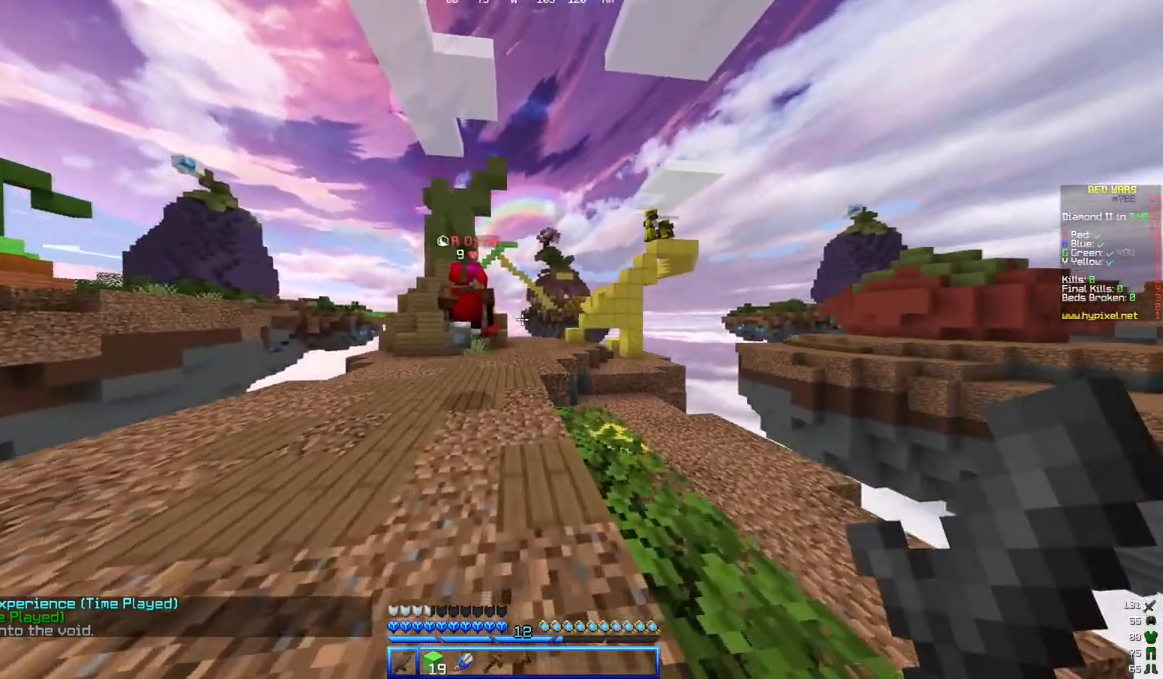
{"keys": ["a", "w"], "mouse": [], "events": [[150, "a", "down"]]}
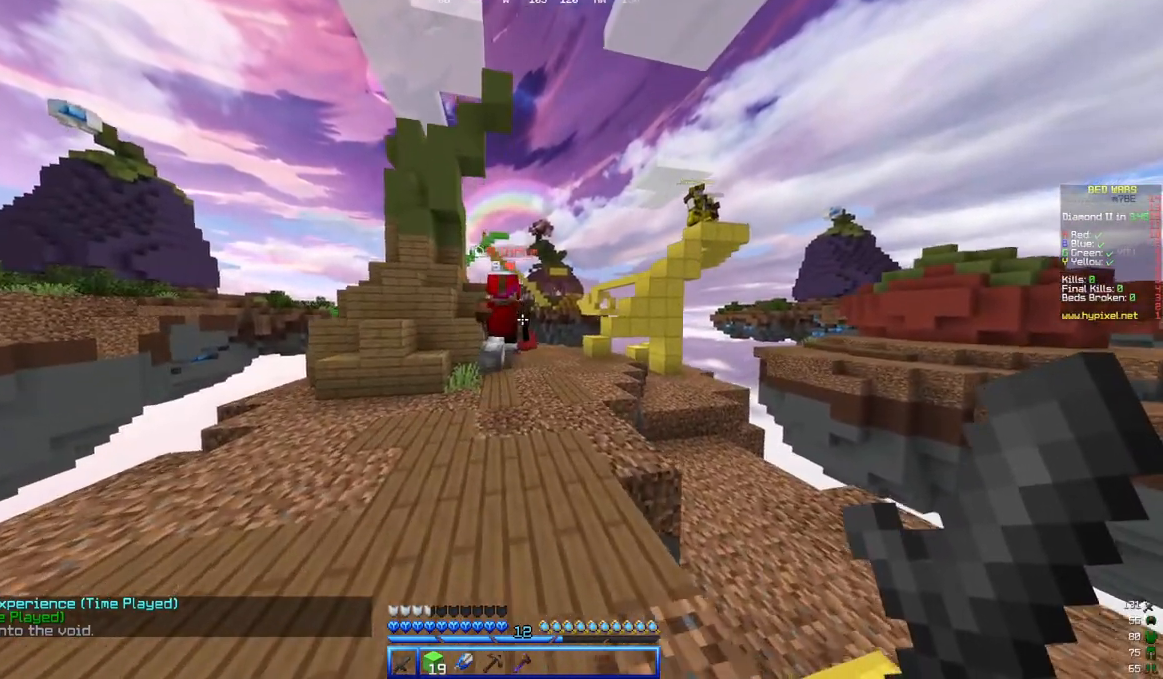
{"keys": [], "mouse": [], "events": [[267, "a", "up"], [367, "w", "up"]]}
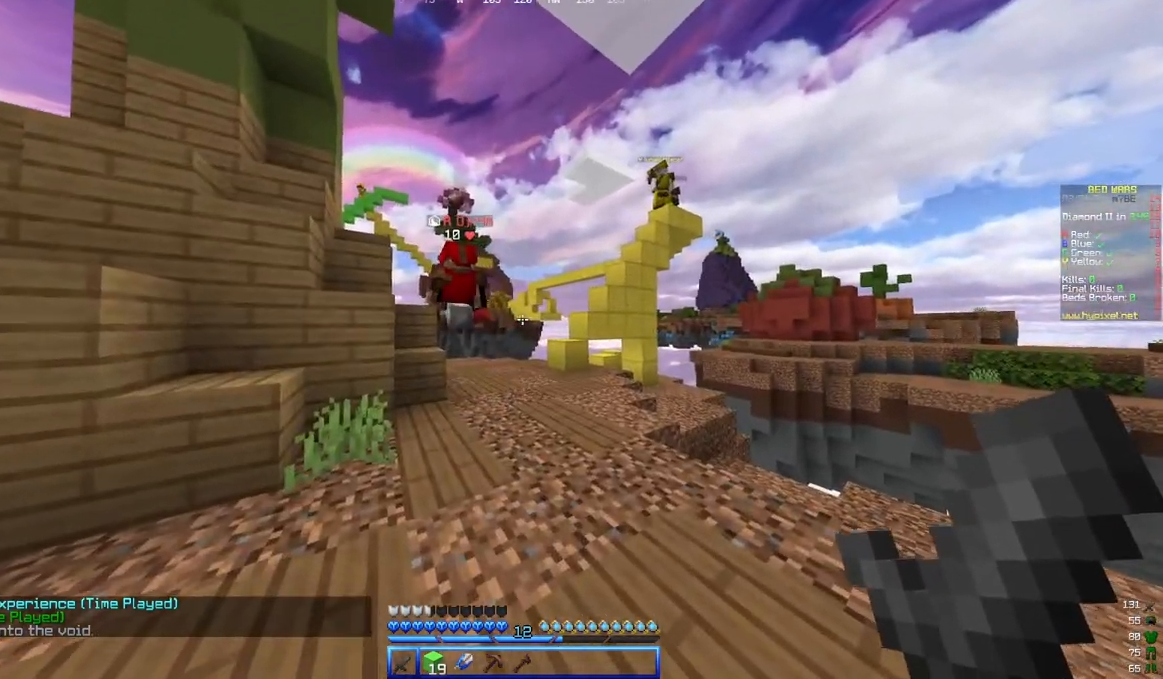
{"keys": [], "mouse": [], "events": []}
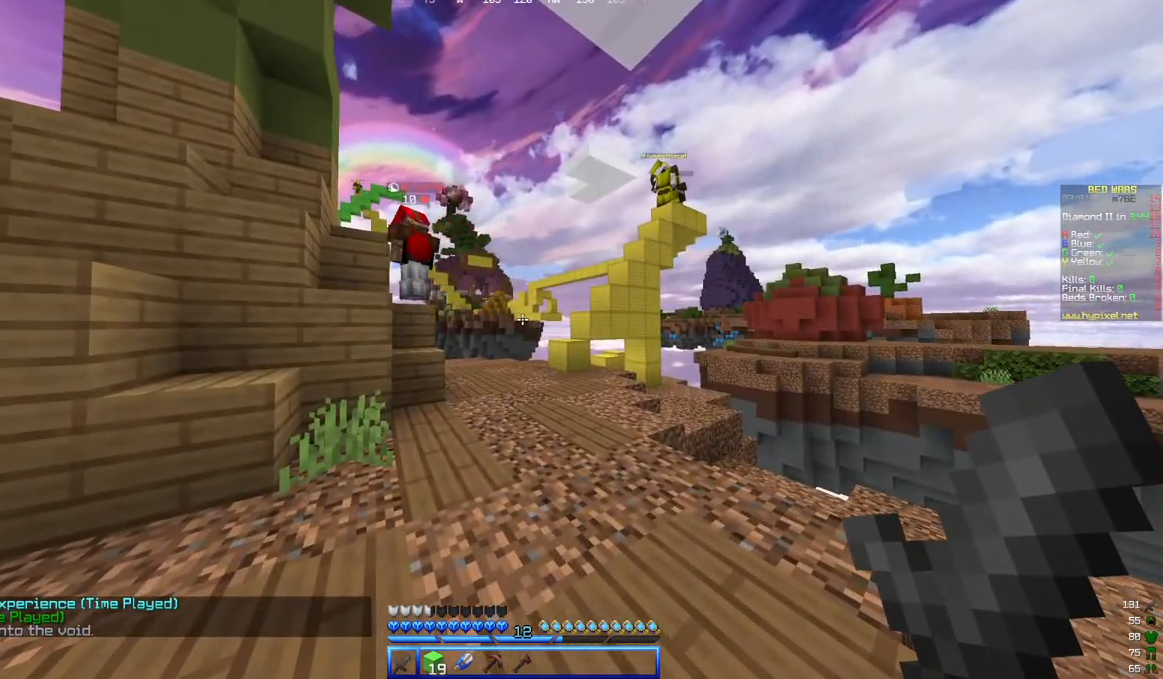
{"keys": [], "mouse": [], "events": []}
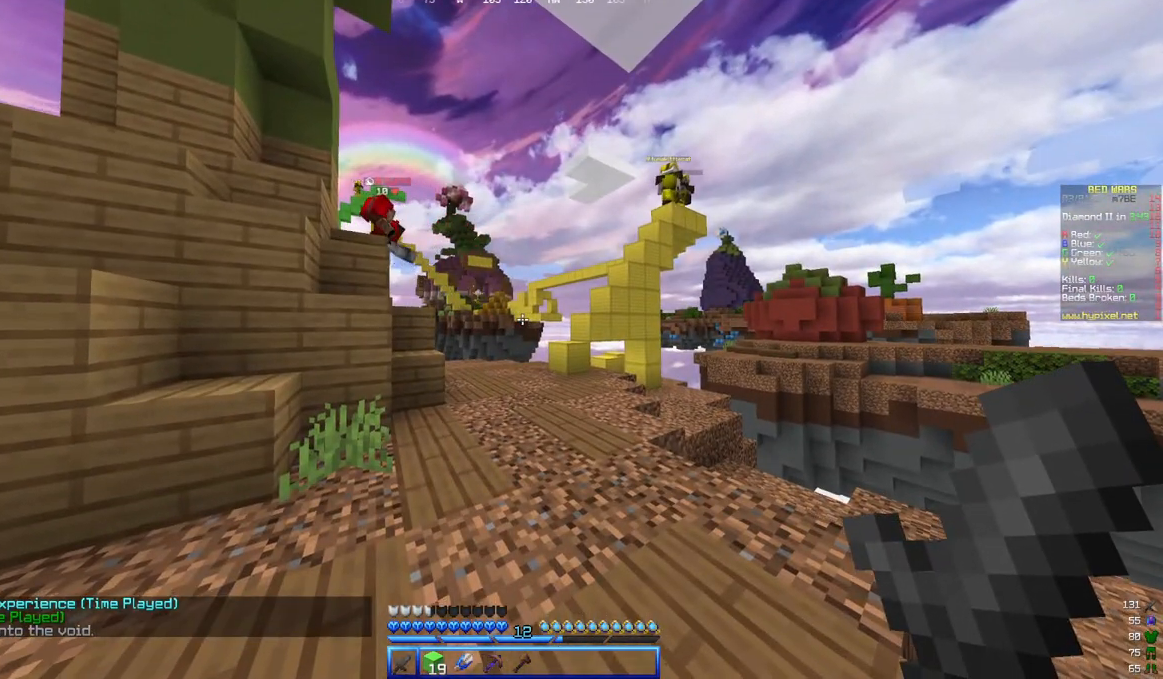
{"keys": ["s"], "mouse": [], "events": [[150, "s", "down"]]}
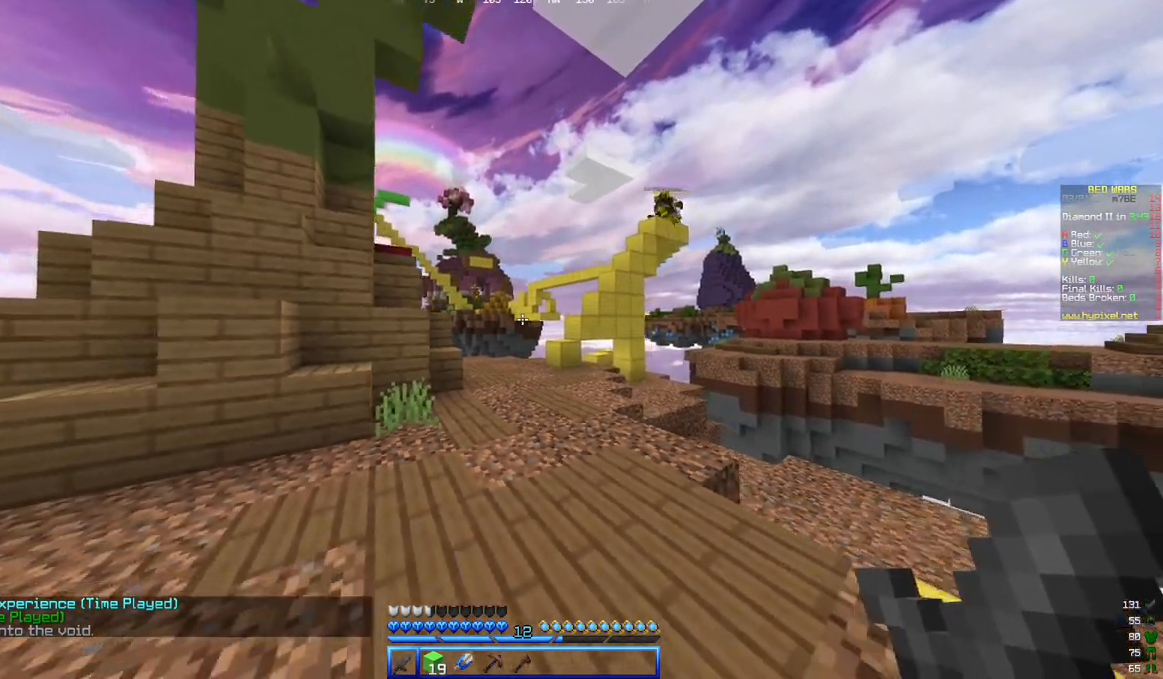
{"keys": ["s"], "mouse": [], "events": []}
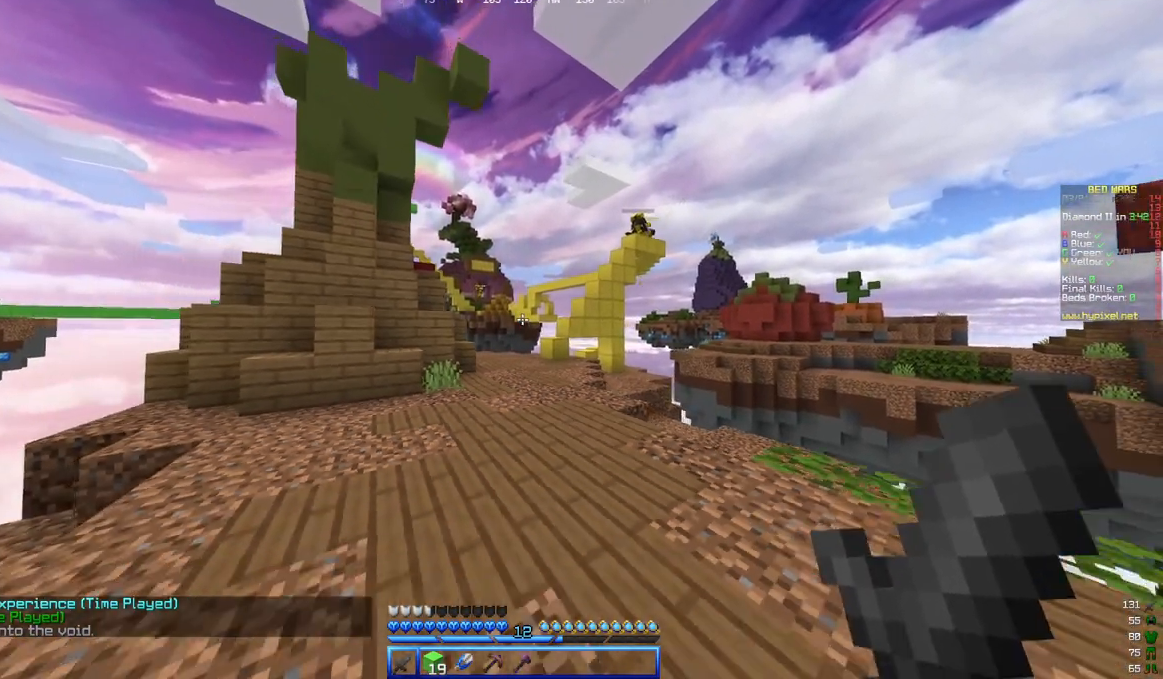
{"keys": [], "mouse": [], "events": [[283, "s", "up"]]}
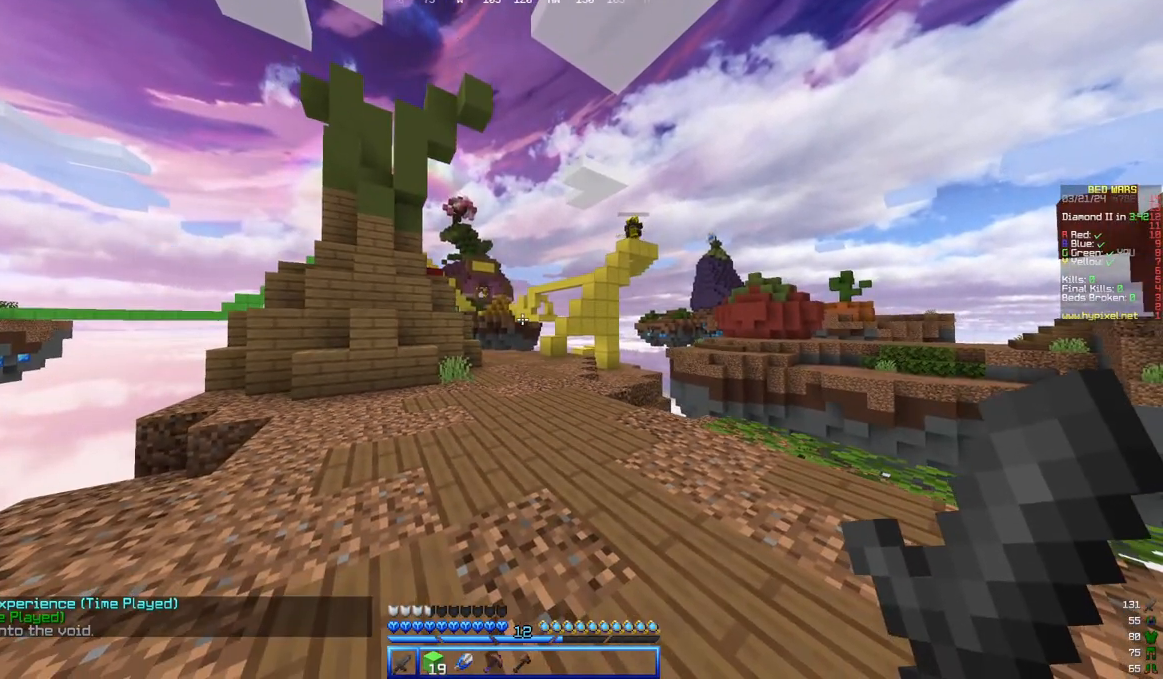
{"keys": [], "mouse": [], "events": []}
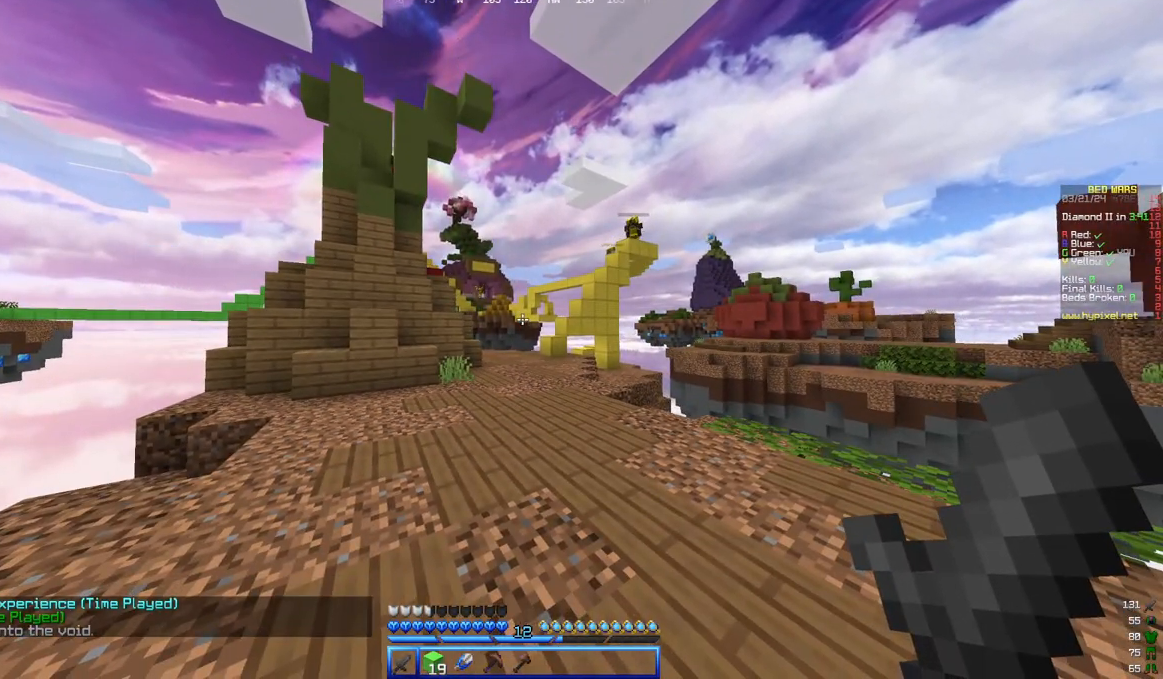
{"keys": [], "mouse": [], "events": []}
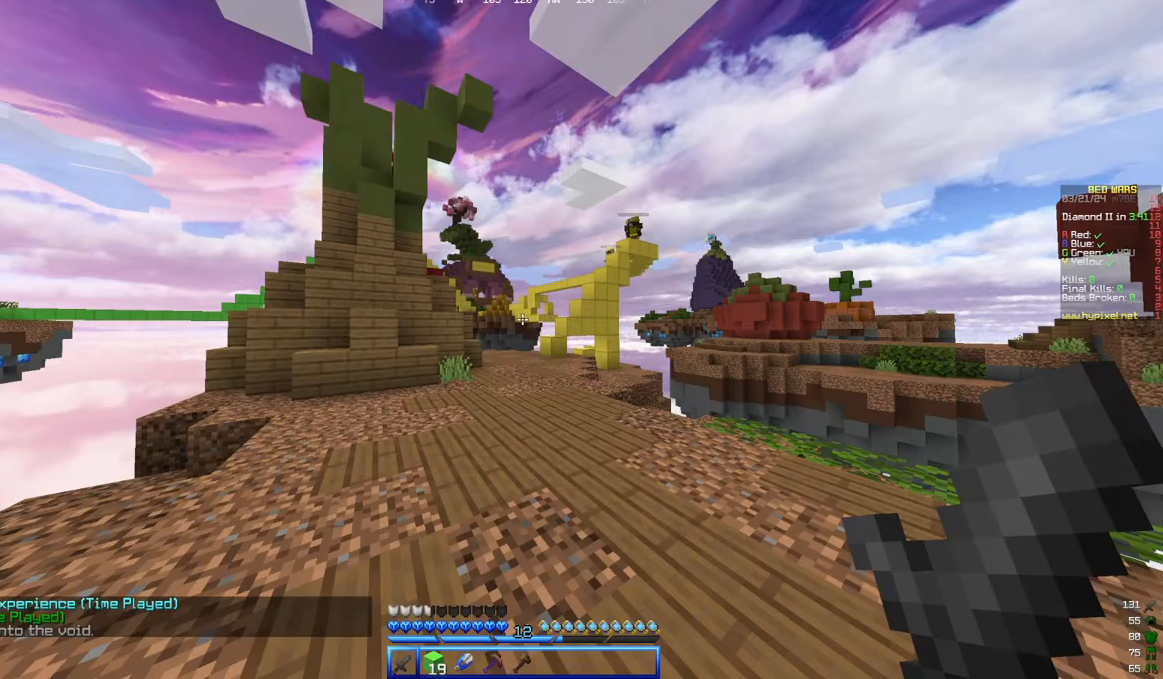
{"keys": ["d", "w"], "mouse": [], "events": [[67, "w", "down"], [433, "d", "down"]]}
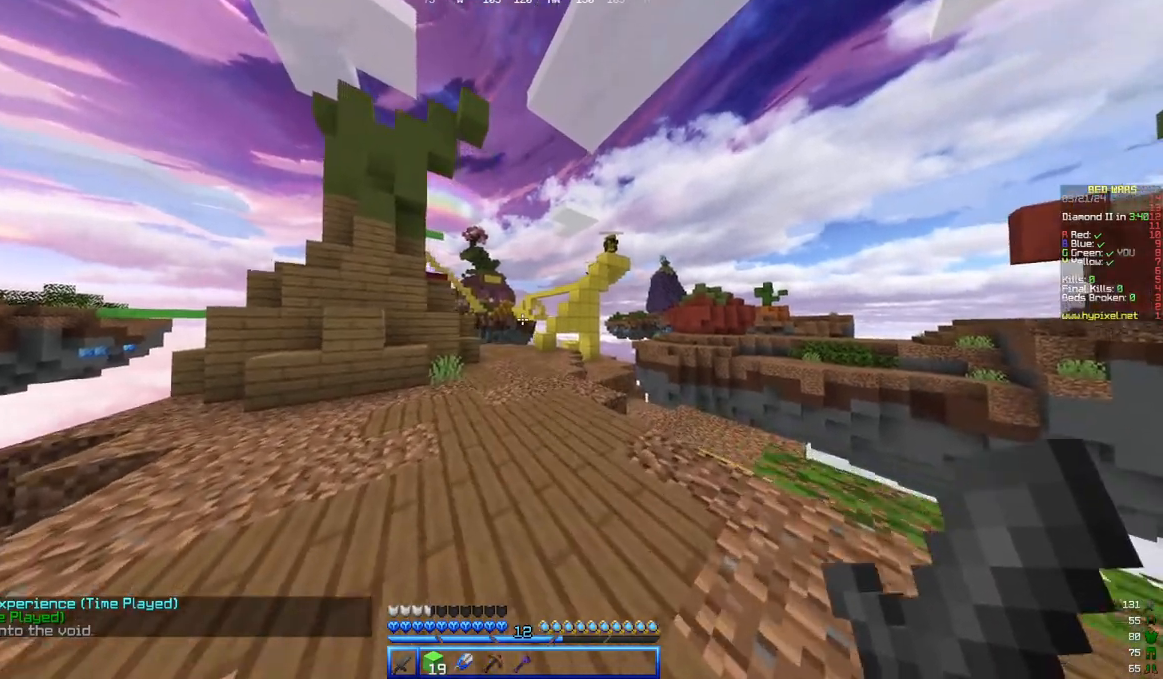
{"keys": ["s"], "mouse": [], "events": [[33, "w", "up"], [333, "s", "down"], [450, "d", "up"]]}
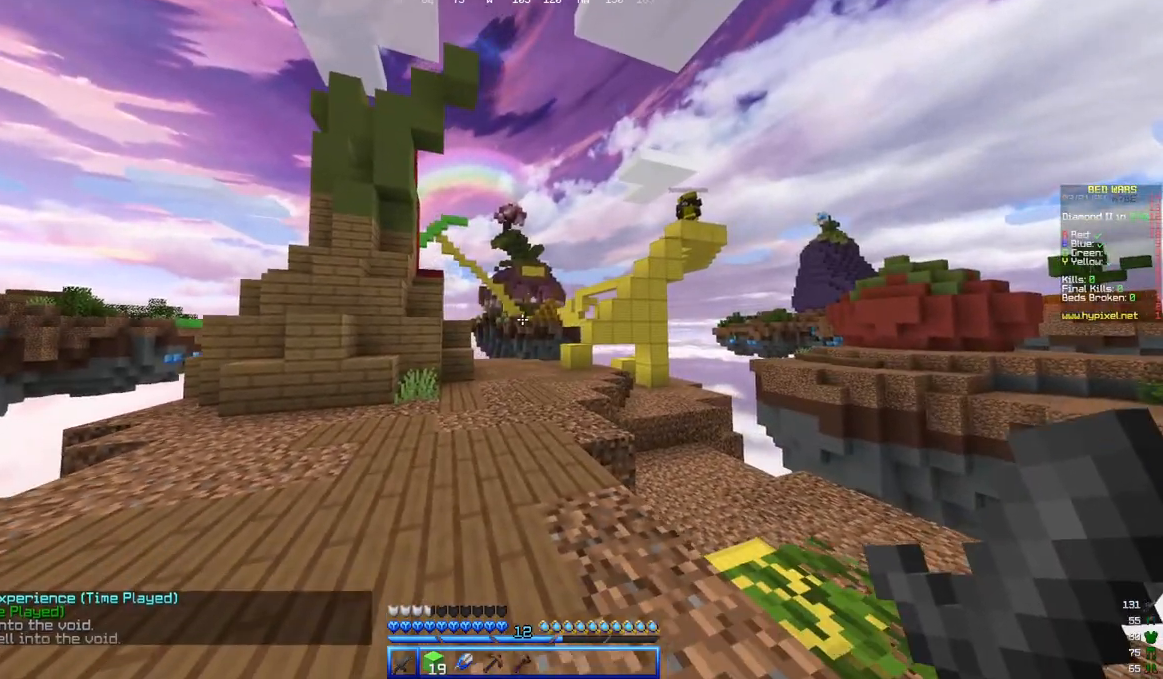
{"keys": ["w"], "mouse": [], "events": [[50, "s", "up"], [300, "d", "down"], [350, "w", "down"], [450, "d", "up"]]}
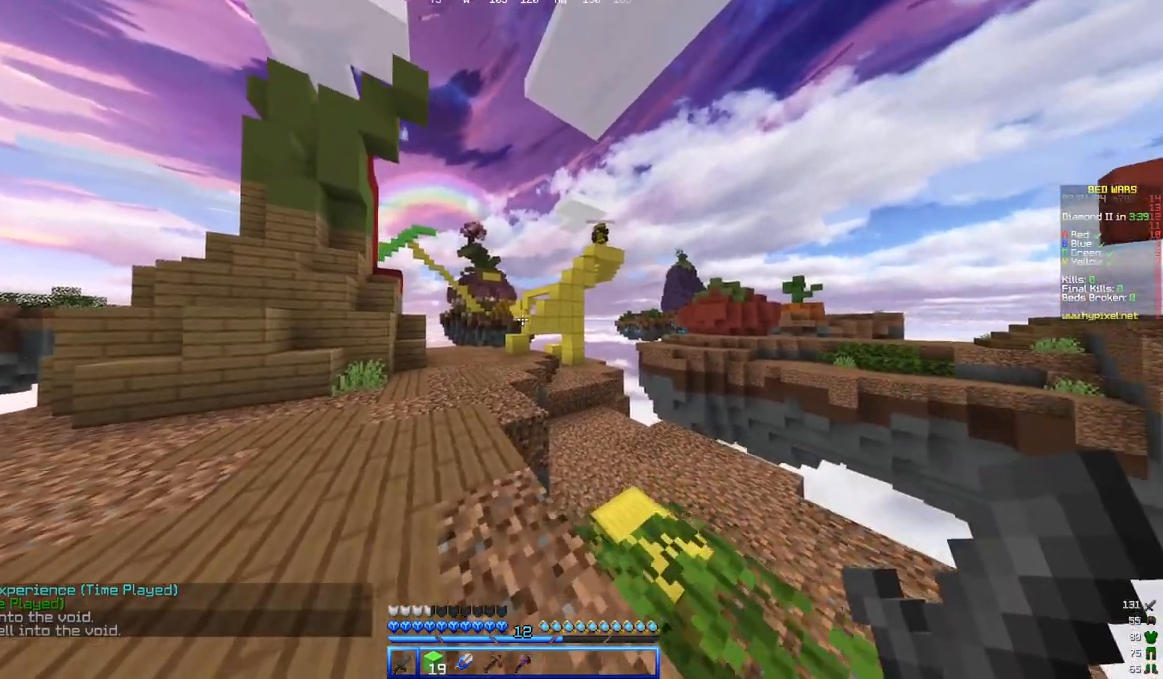
{"keys": [], "mouse": [], "events": [[50, "d", "down"], [300, "w", "up"], [350, "d", "up"]]}
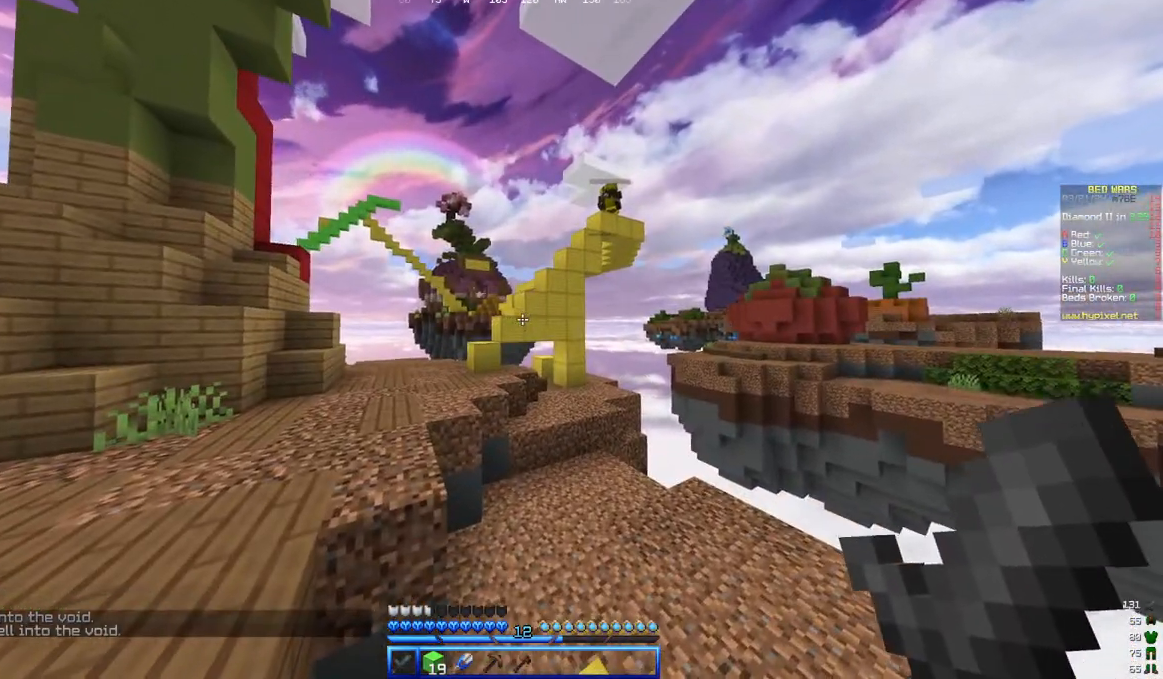
{"keys": ["a"], "mouse": [], "events": [[117, "a", "down"]]}